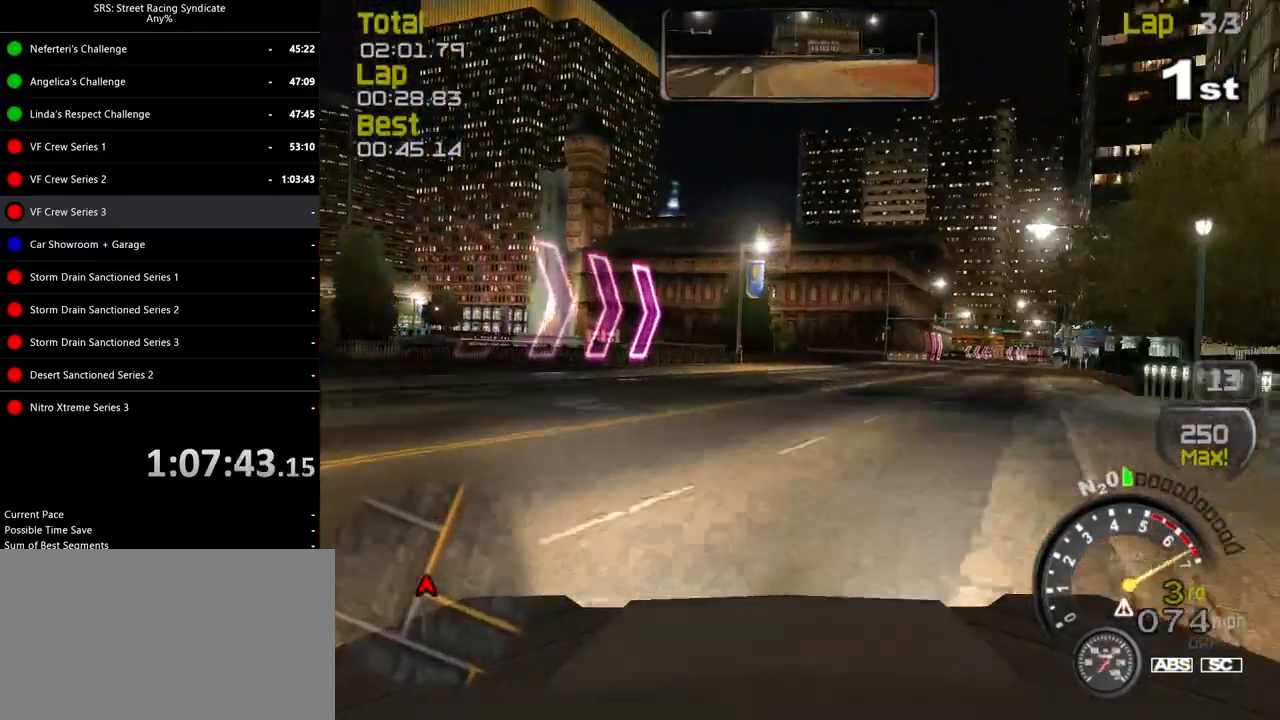
Gameplay with a controller (PlayStation layout); each line is a JSON object with the inputs held at the frame after it. "events" lists button and stick changes between this image and that frame as [ms after this image, input, new state], when the widget could be followed in between. Not read: right_stick.
{"buttons": ["R2"], "left_stick": "right", "events": [[100, "left_stick", "up-right"], [250, "left_stick", "center"], [433, "left_stick", "right"]]}
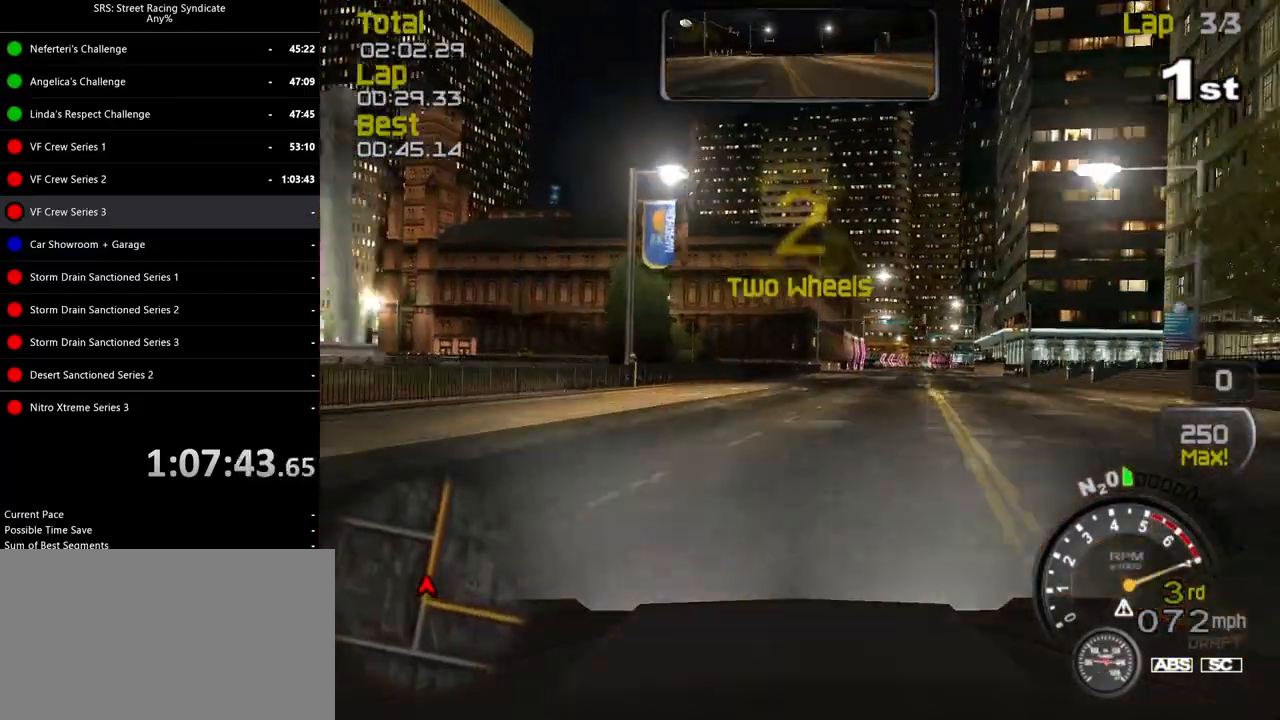
{"buttons": ["R2"], "left_stick": "center", "events": [[267, "left_stick", "center"], [334, "left_stick", "up-right"], [501, "left_stick", "center"]]}
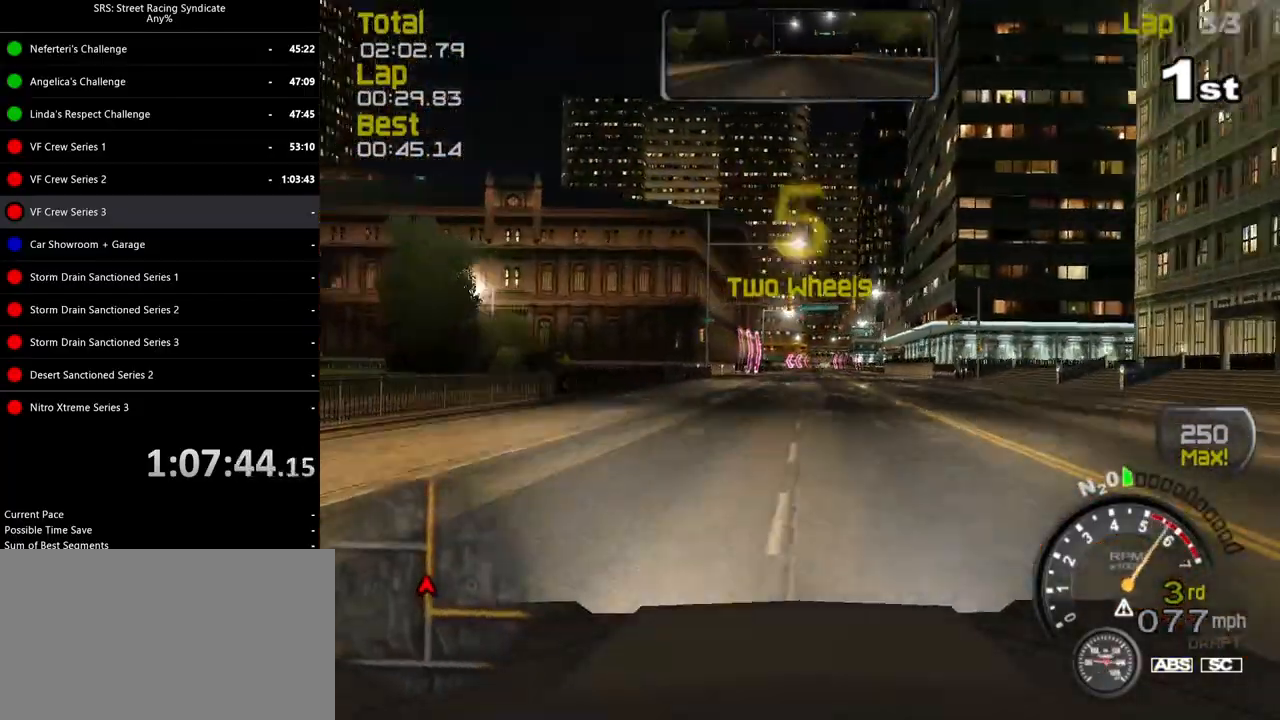
{"buttons": ["R2"], "left_stick": "center", "events": []}
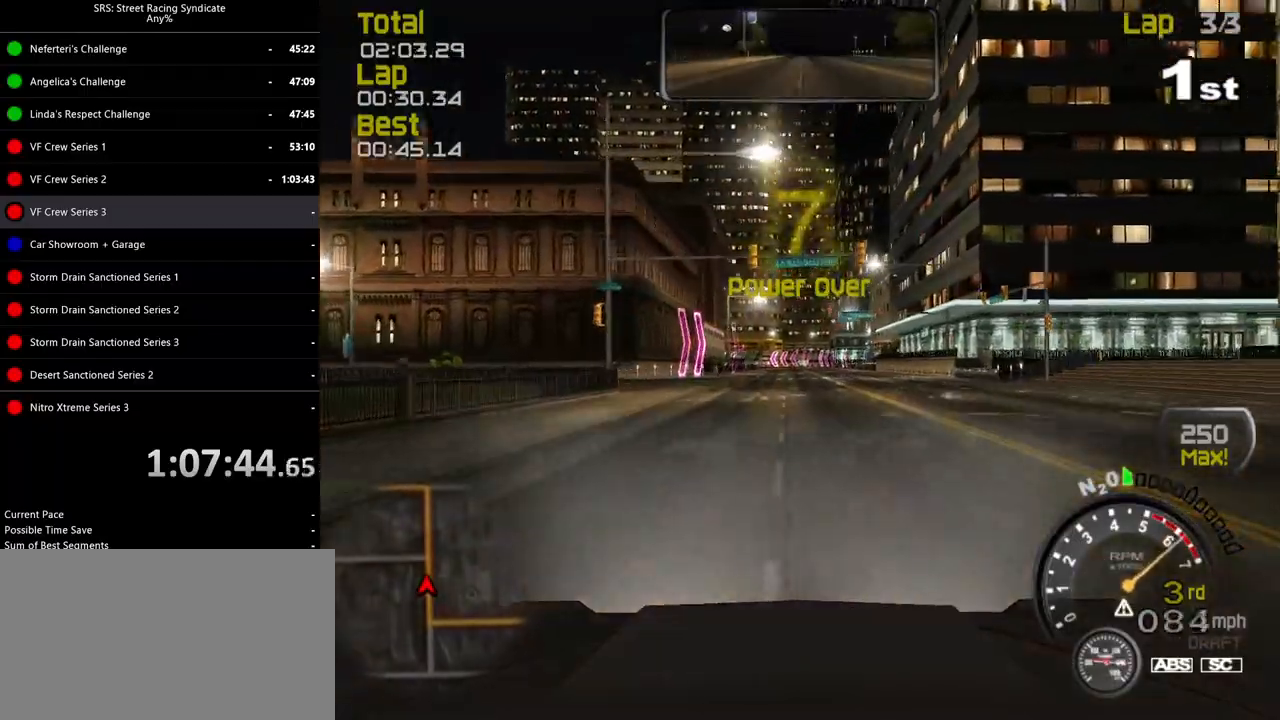
{"buttons": ["TRIANGLE", "R2"], "left_stick": "center", "events": [[317, "left_stick", "right"], [417, "TRIANGLE", "down"], [451, "left_stick", "center"]]}
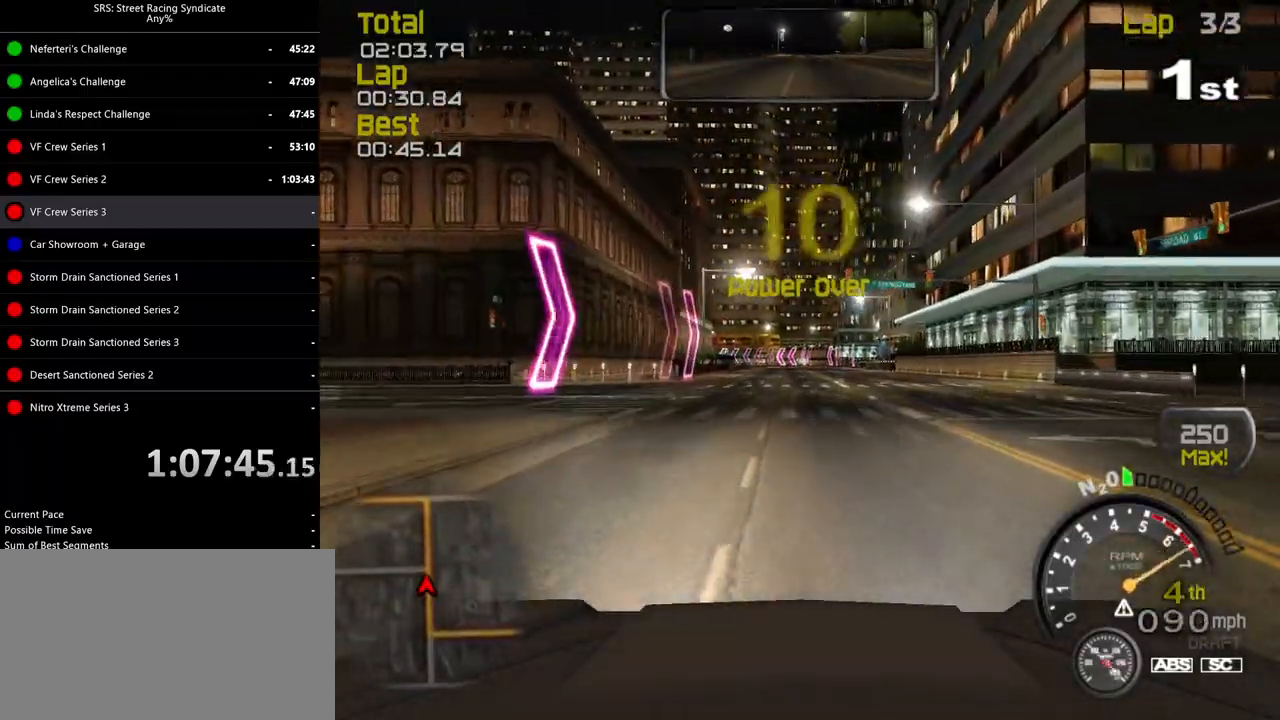
{"buttons": ["R2"], "left_stick": "right", "events": [[33, "TRIANGLE", "up"], [100, "left_stick", "right"], [267, "left_stick", "center"], [350, "left_stick", "right"]]}
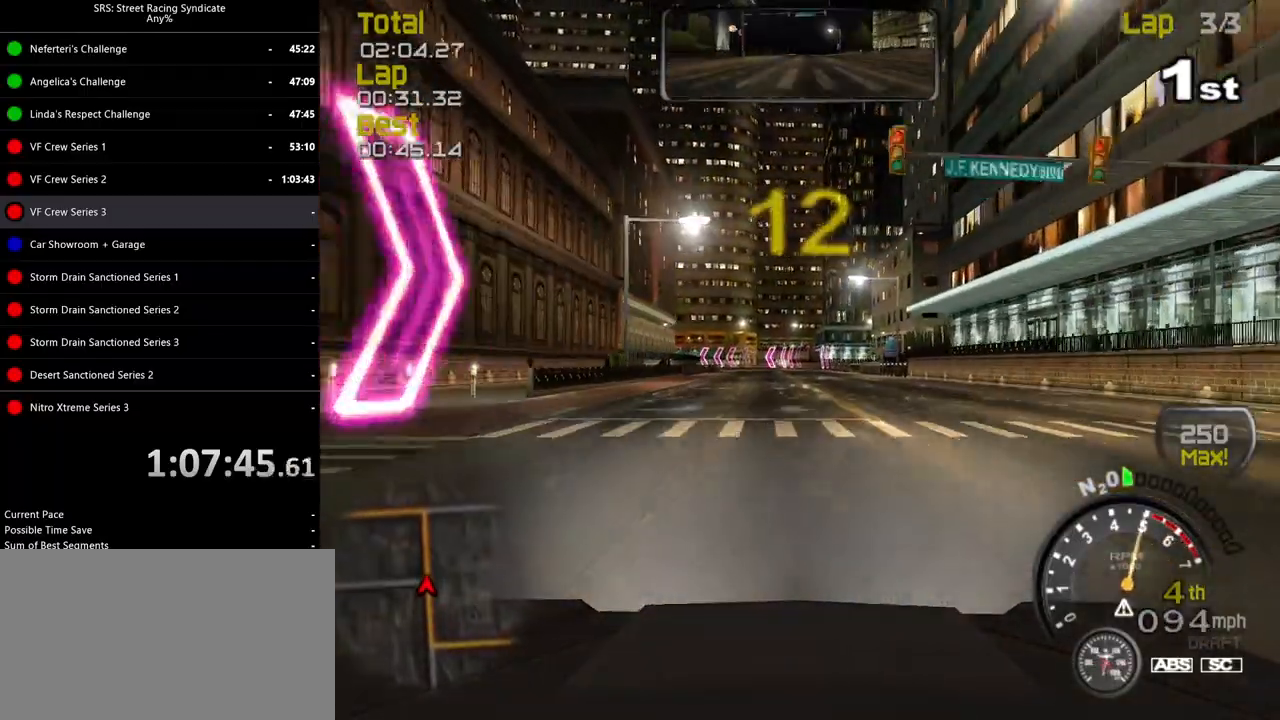
{"buttons": ["R2"], "left_stick": "right", "events": [[17, "left_stick", "center"], [384, "left_stick", "right"]]}
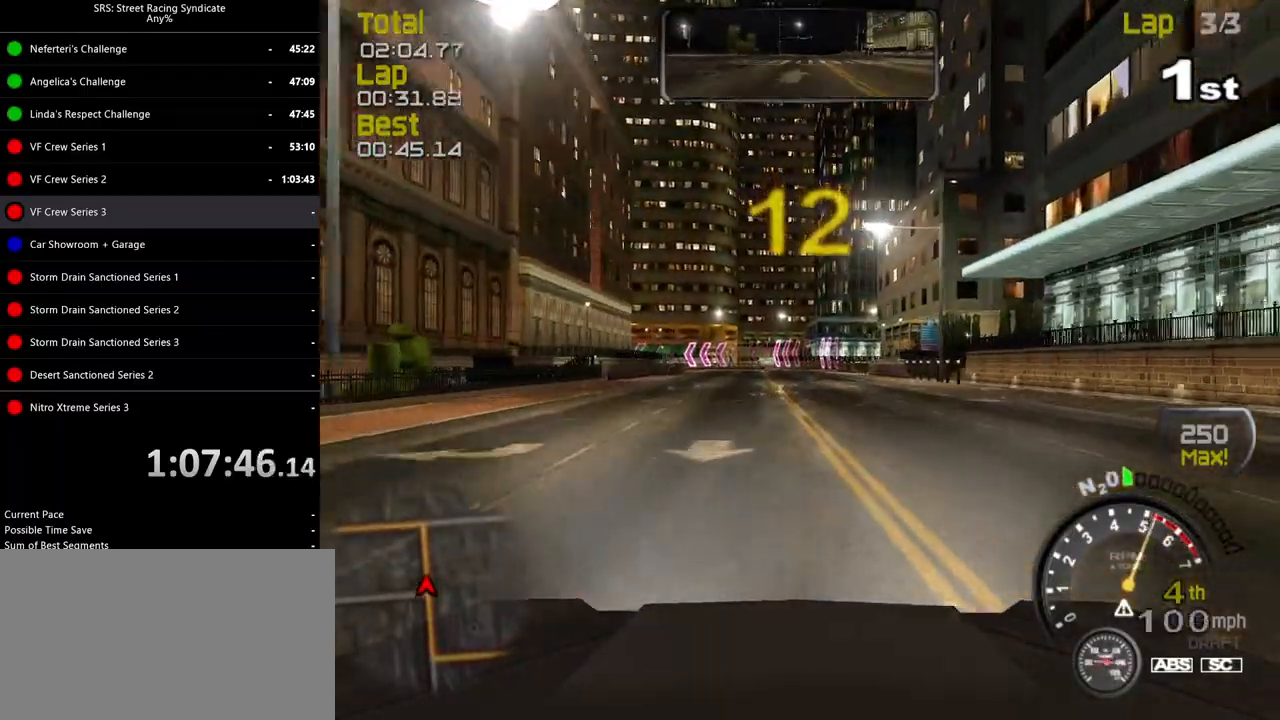
{"buttons": ["R2"], "left_stick": "center", "events": [[17, "left_stick", "center"]]}
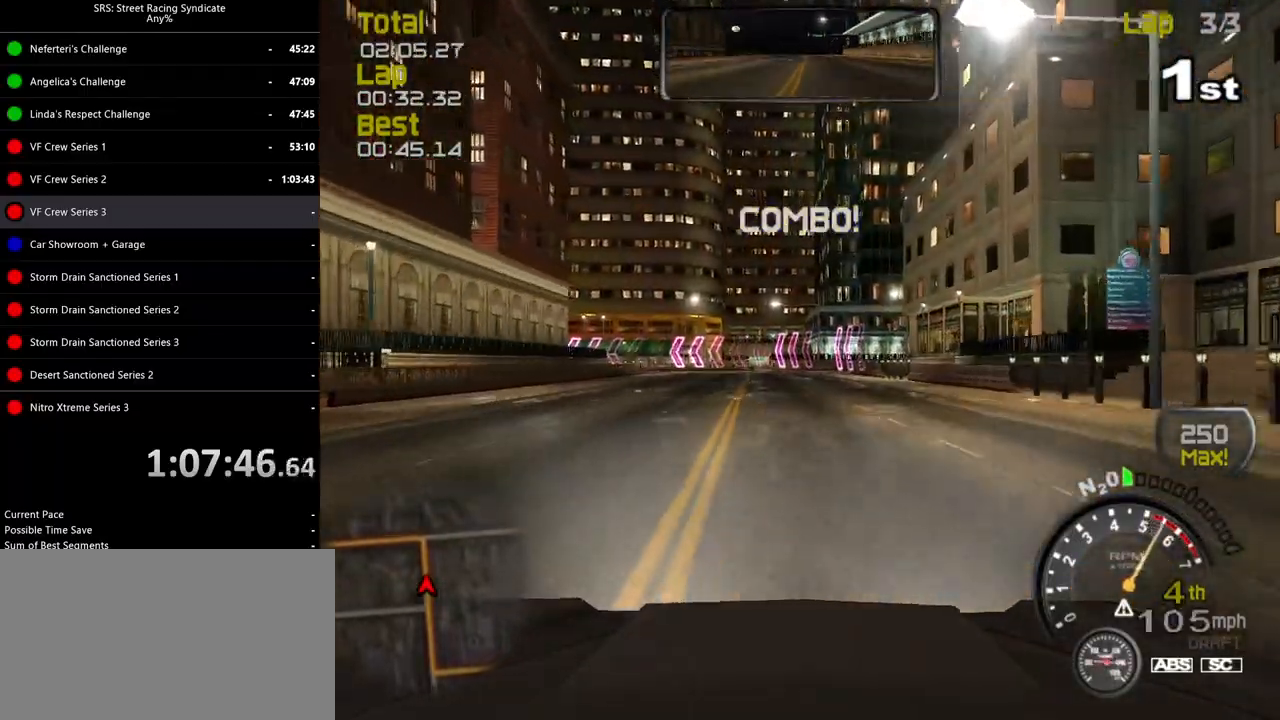
{"buttons": ["L2"], "left_stick": "center", "events": [[234, "left_stick", "left"], [401, "left_stick", "center"], [468, "L2", "down"], [468, "R2", "up"]]}
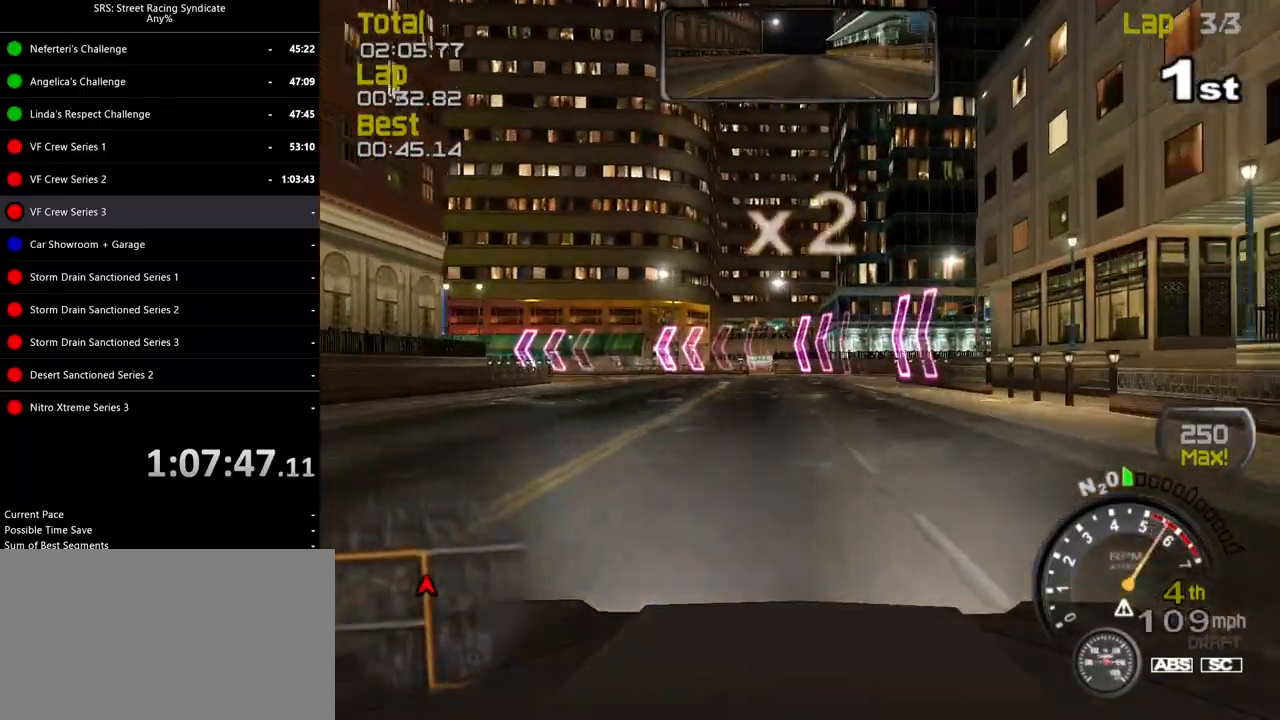
{"buttons": ["CROSS"], "left_stick": "left", "events": [[17, "left_stick", "left"], [133, "CROSS", "down"], [384, "L2", "up"]]}
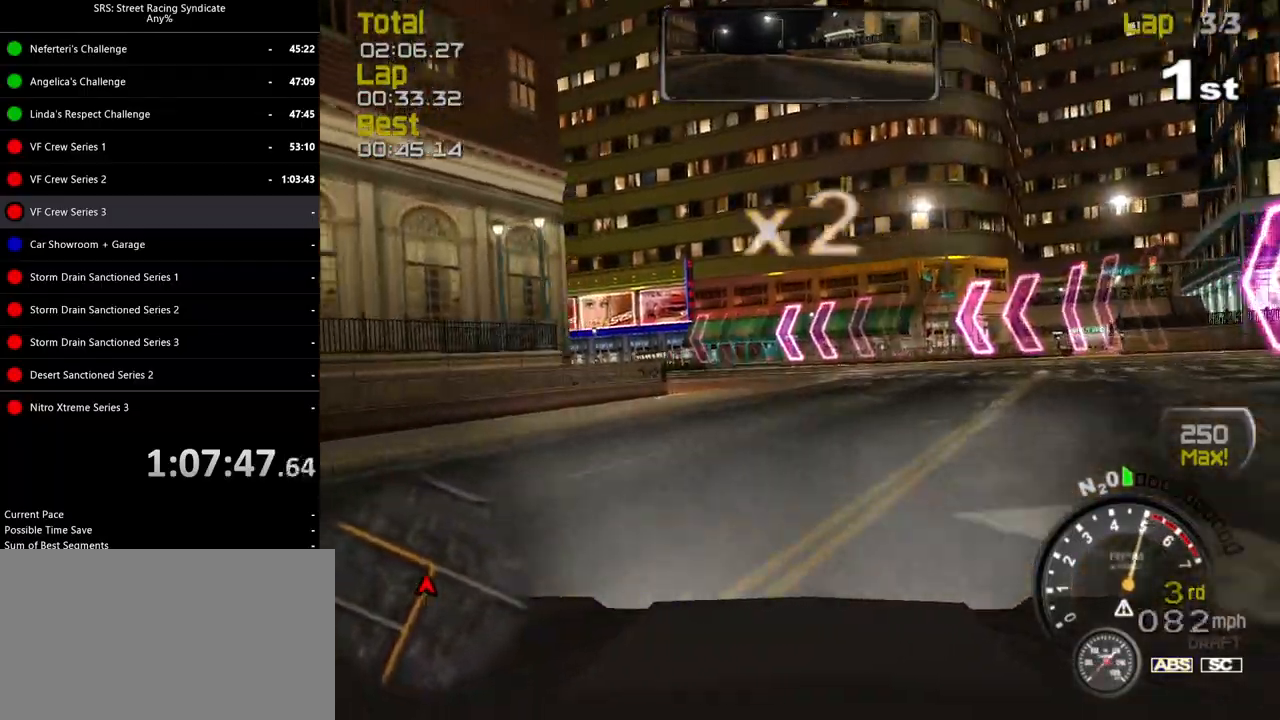
{"buttons": ["CROSS", "R2"], "left_stick": "center", "events": [[151, "R2", "down"], [367, "left_stick", "center"]]}
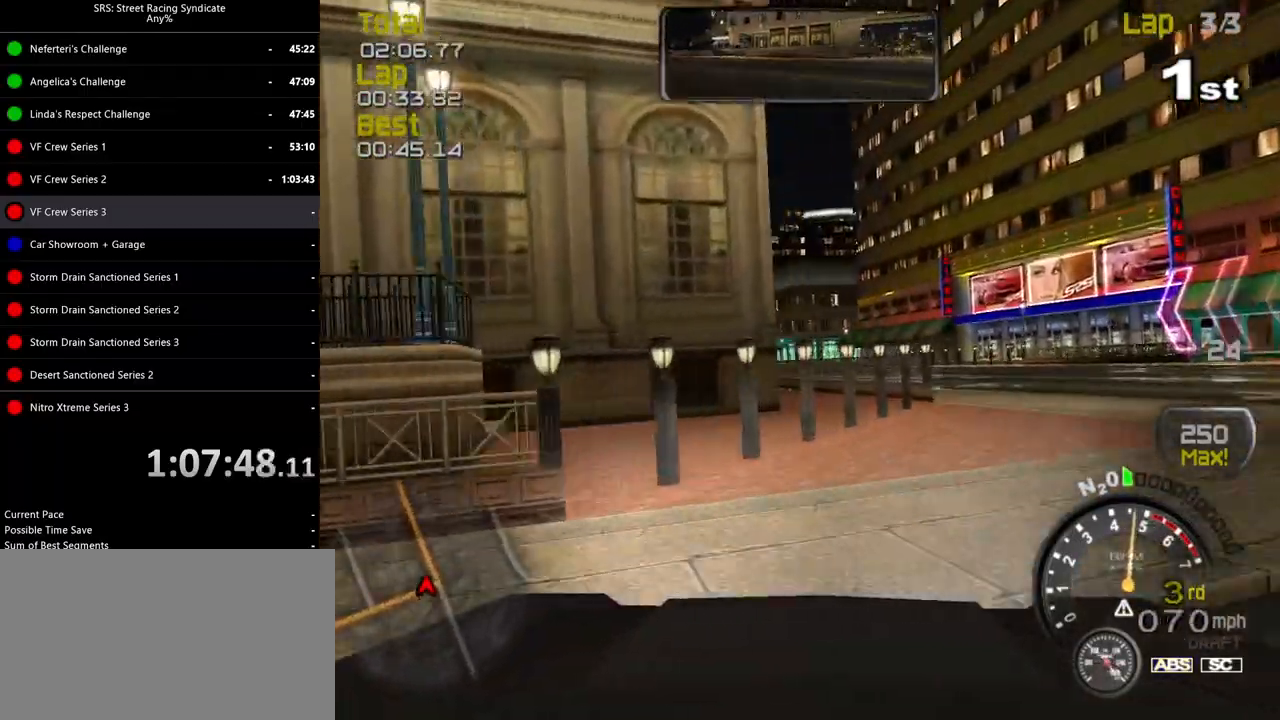
{"buttons": ["R2"], "left_stick": "center", "events": [[17, "left_stick", "up-right"], [200, "left_stick", "center"], [400, "CROSS", "up"]]}